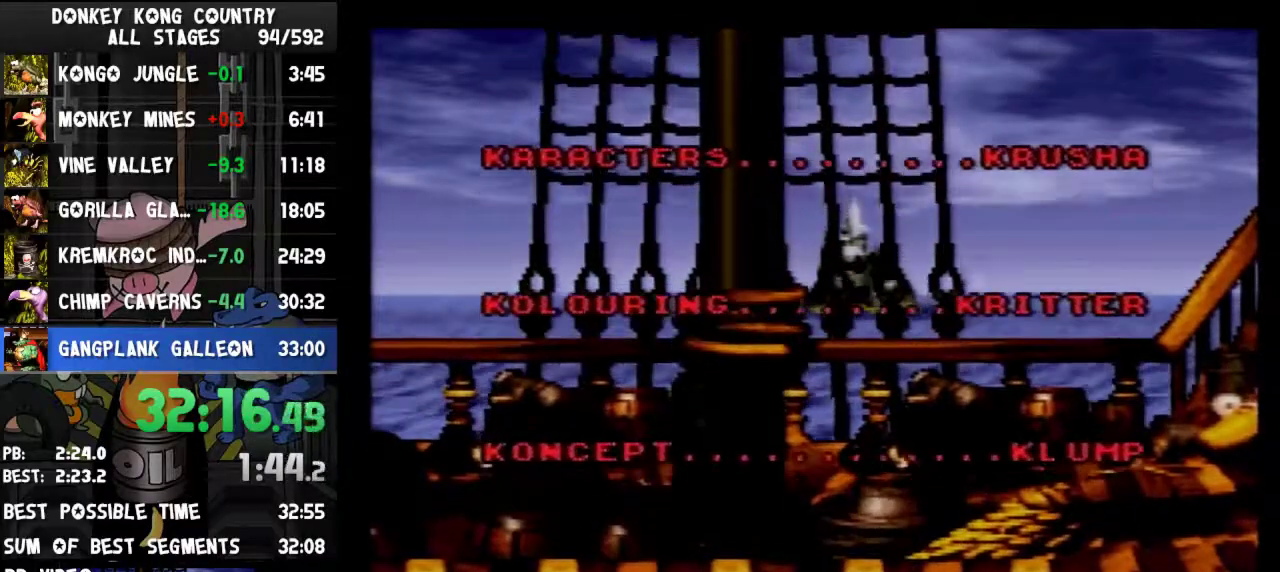
Gameplay with a controller (Nintendo layout); each line is a JSON object with the inputs held at the frame after it. "events" lists button and stick changes between this image and that frame as [ms after this image, input, new state], when the widget could be followed in between. Not read: L3 R3.
{"buttons": [], "events": [[33, "B", "up"], [100, "B", "down"], [200, "B", "up"], [267, "B", "down"], [333, "B", "up"], [433, "B", "down"], [500, "B", "up"]]}
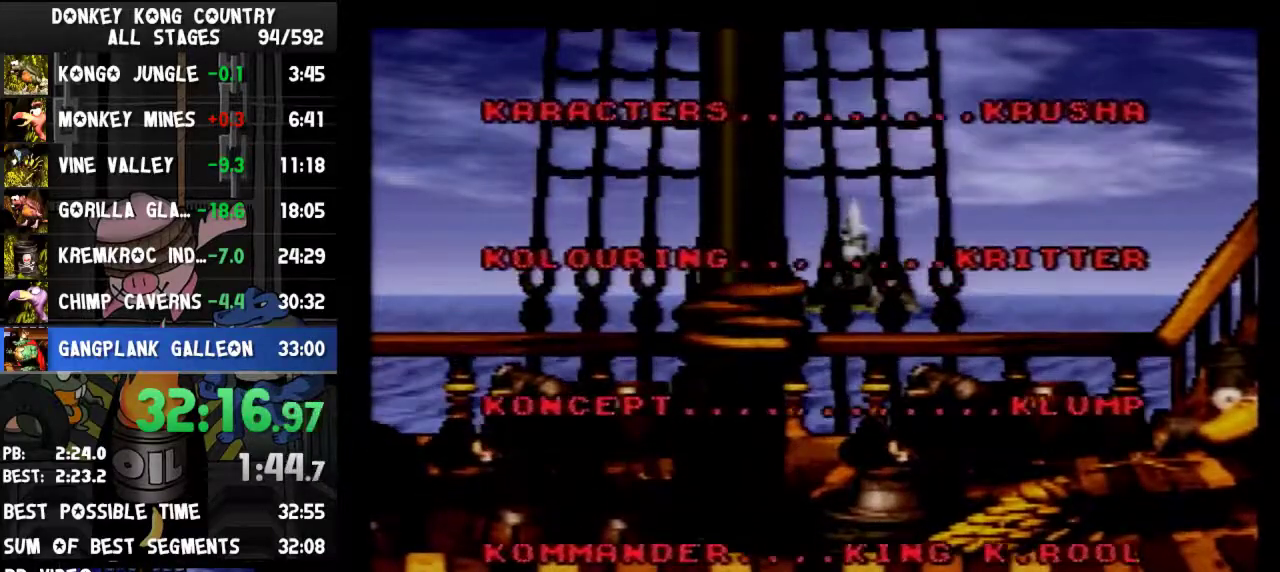
{"buttons": [], "events": [[67, "B", "down"], [167, "B", "up"], [233, "B", "down"], [300, "B", "up"], [367, "B", "down"], [467, "B", "up"]]}
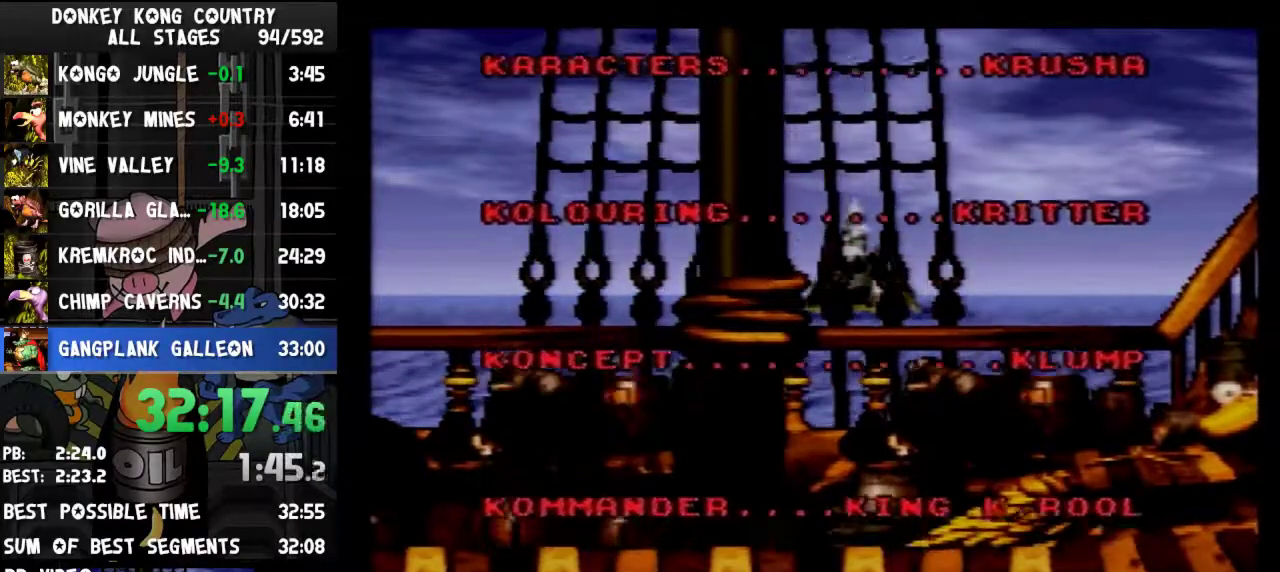
{"buttons": ["B"], "events": [[33, "B", "down"], [133, "B", "up"], [200, "B", "down"], [300, "B", "up"], [333, "B", "down"], [433, "B", "up"], [500, "B", "down"]]}
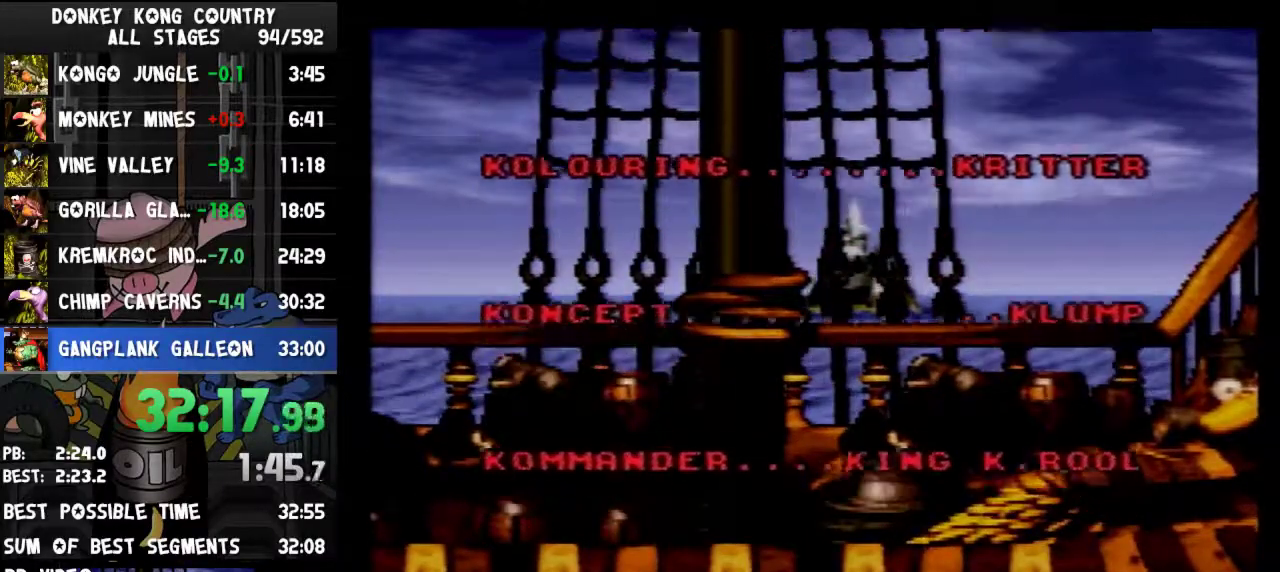
{"buttons": ["B"], "events": [[67, "B", "up"], [167, "B", "down"], [233, "B", "up"], [300, "B", "down"], [367, "B", "up"], [467, "B", "down"]]}
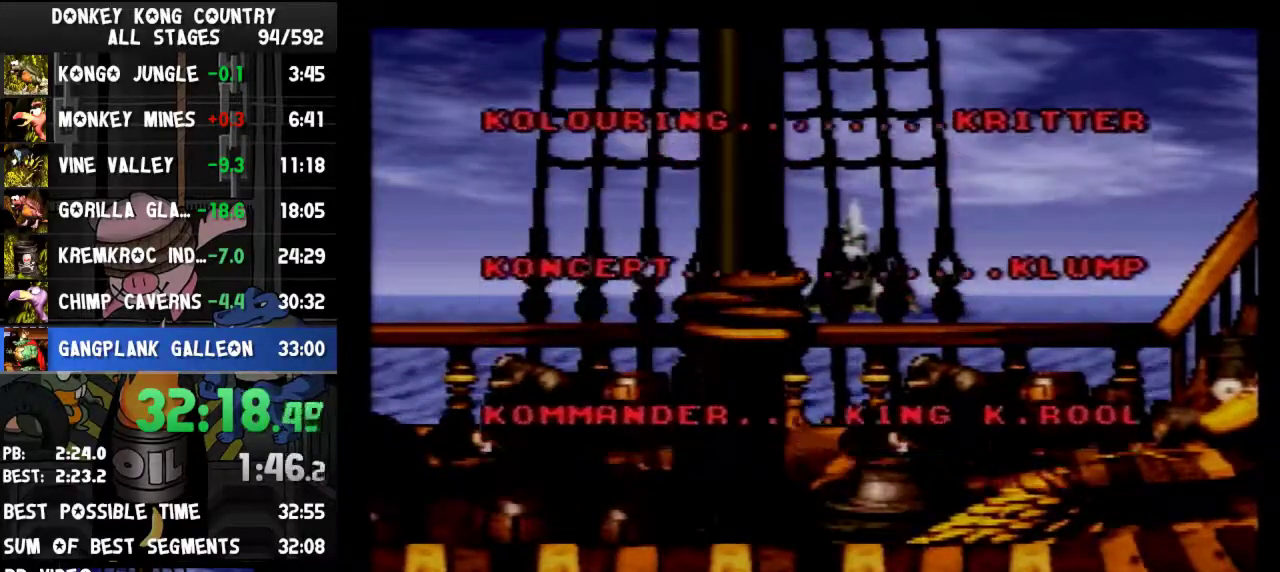
{"buttons": ["B"], "events": [[33, "B", "up"], [100, "B", "down"], [367, "B", "up"], [433, "B", "down"]]}